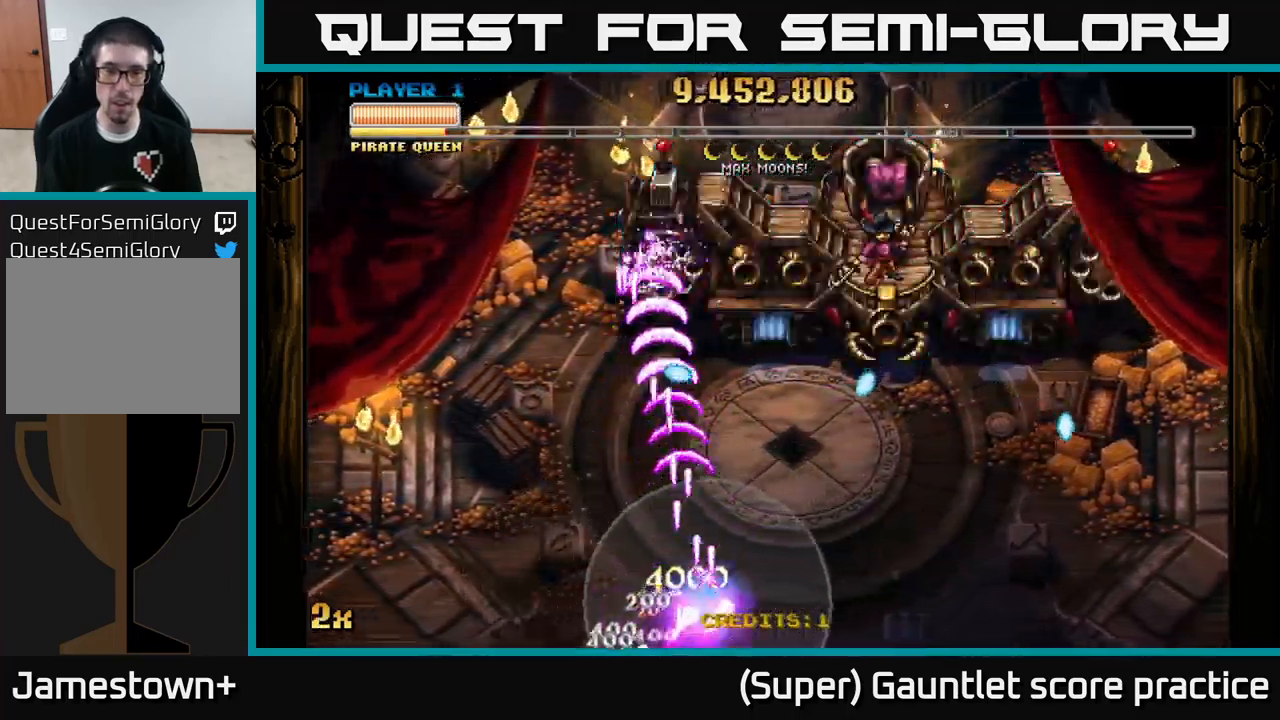
Gameplay with a controller (Xbox layout); each line is a JSON object with the inputs held at the frame after it. "events" lists button and stick changes between this image and that frame as [ms after this image, input, new state], when the widget could be followed in between. Not read: right_stick.
{"buttons": ["A"], "left_stick": "up-right", "events": [[284, "left_stick", "right"], [400, "left_stick", "up-right"]]}
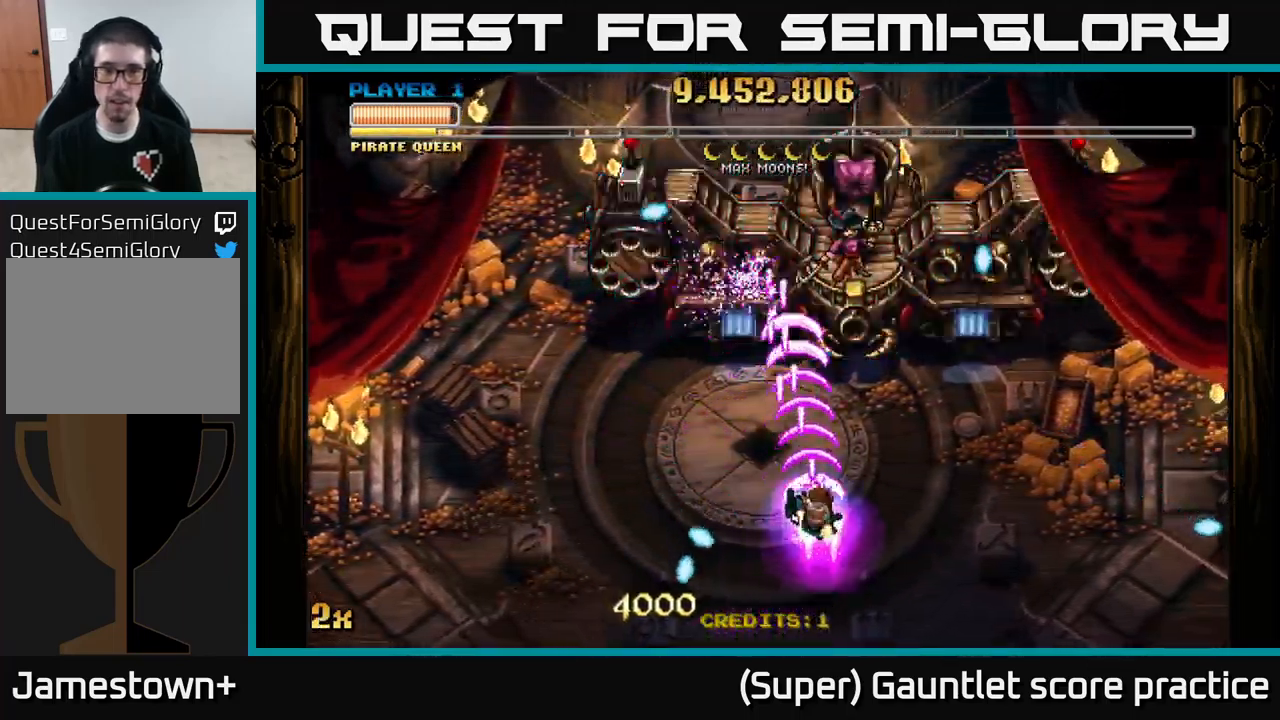
{"buttons": ["A"], "left_stick": "down-right", "events": [[234, "left_stick", "down-right"]]}
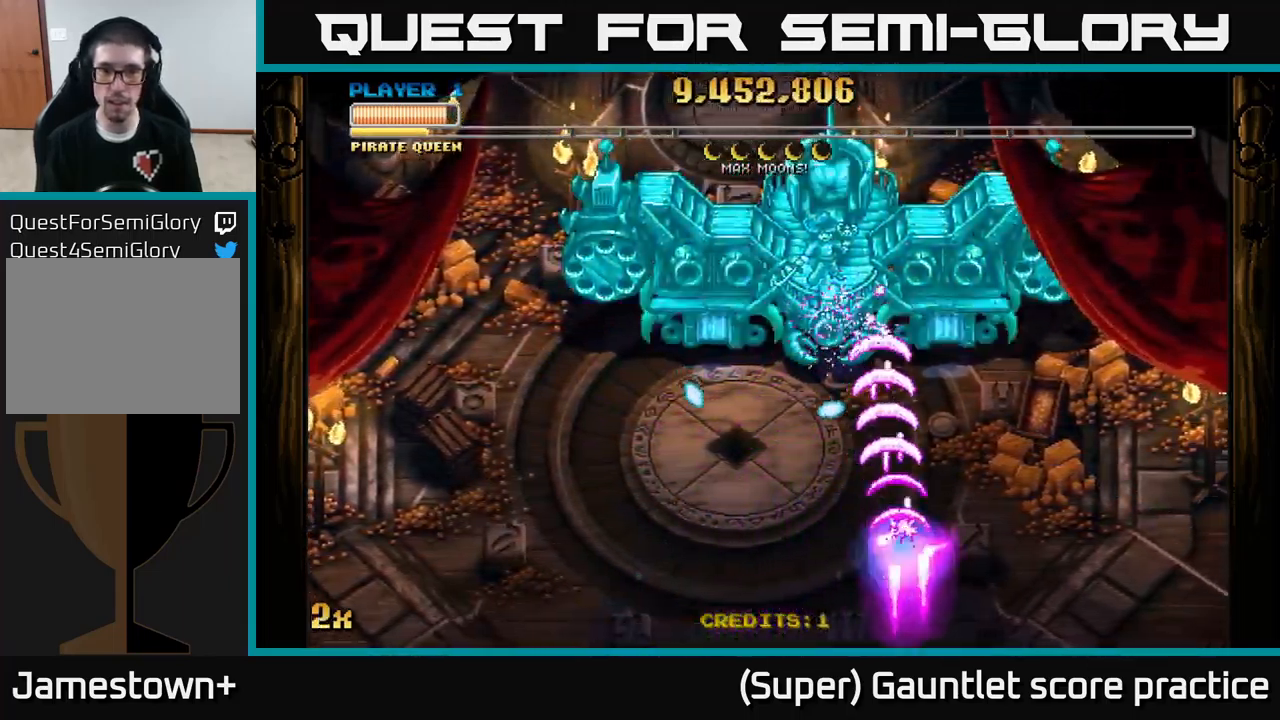
{"buttons": ["A"], "left_stick": "down-left", "events": [[117, "left_stick", "up"], [367, "left_stick", "left"], [467, "left_stick", "down-left"]]}
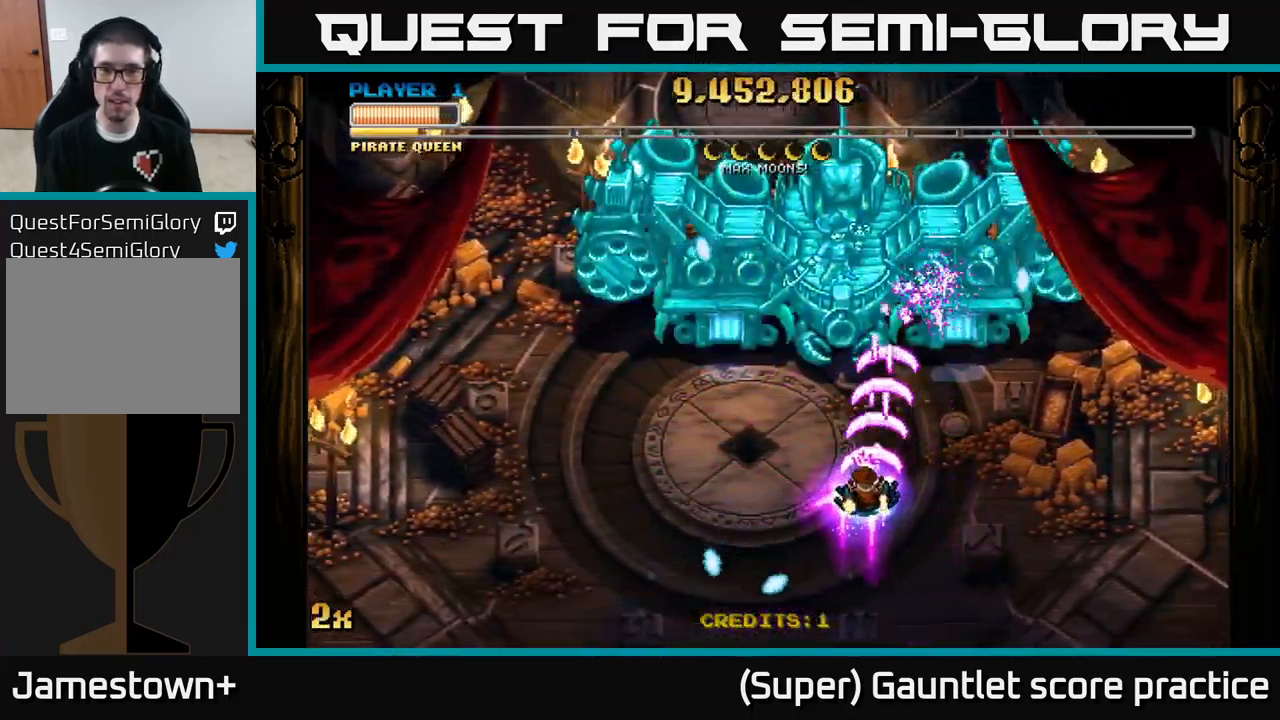
{"buttons": ["A"], "left_stick": "left", "events": [[67, "left_stick", "down"], [317, "left_stick", "left"]]}
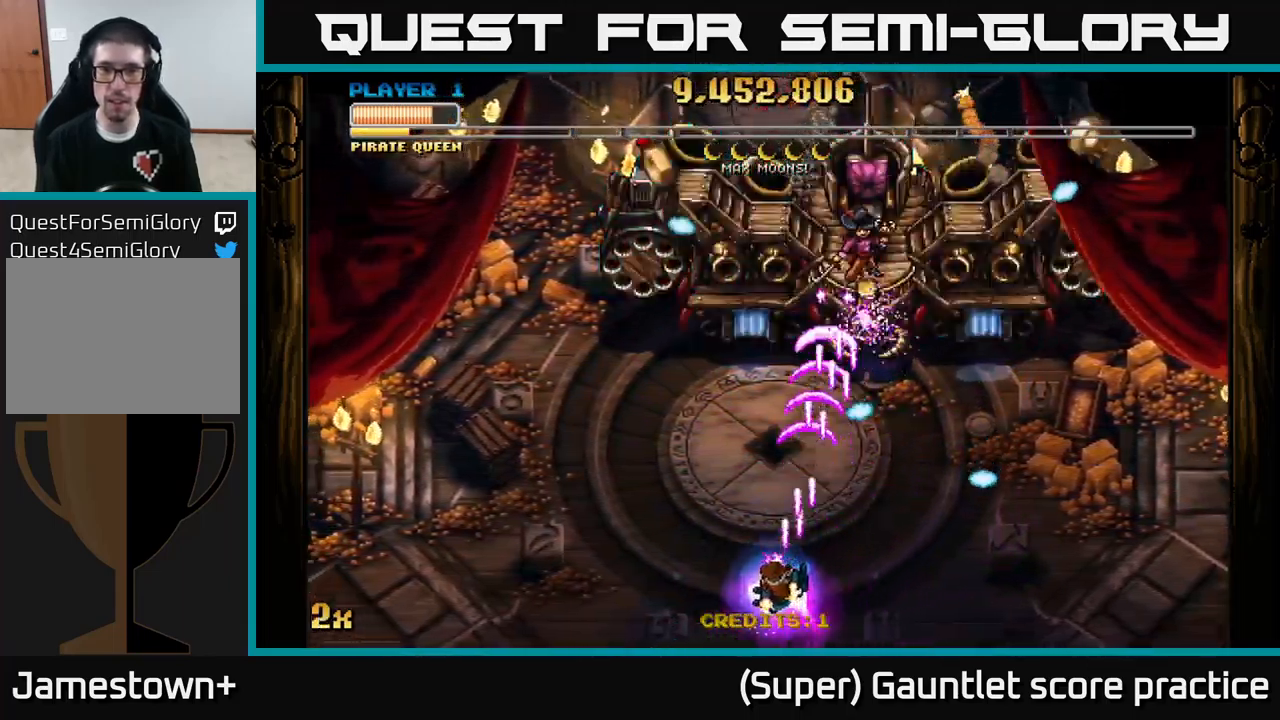
{"buttons": ["A"], "left_stick": "up-left", "events": [[50, "left_stick", "up-left"]]}
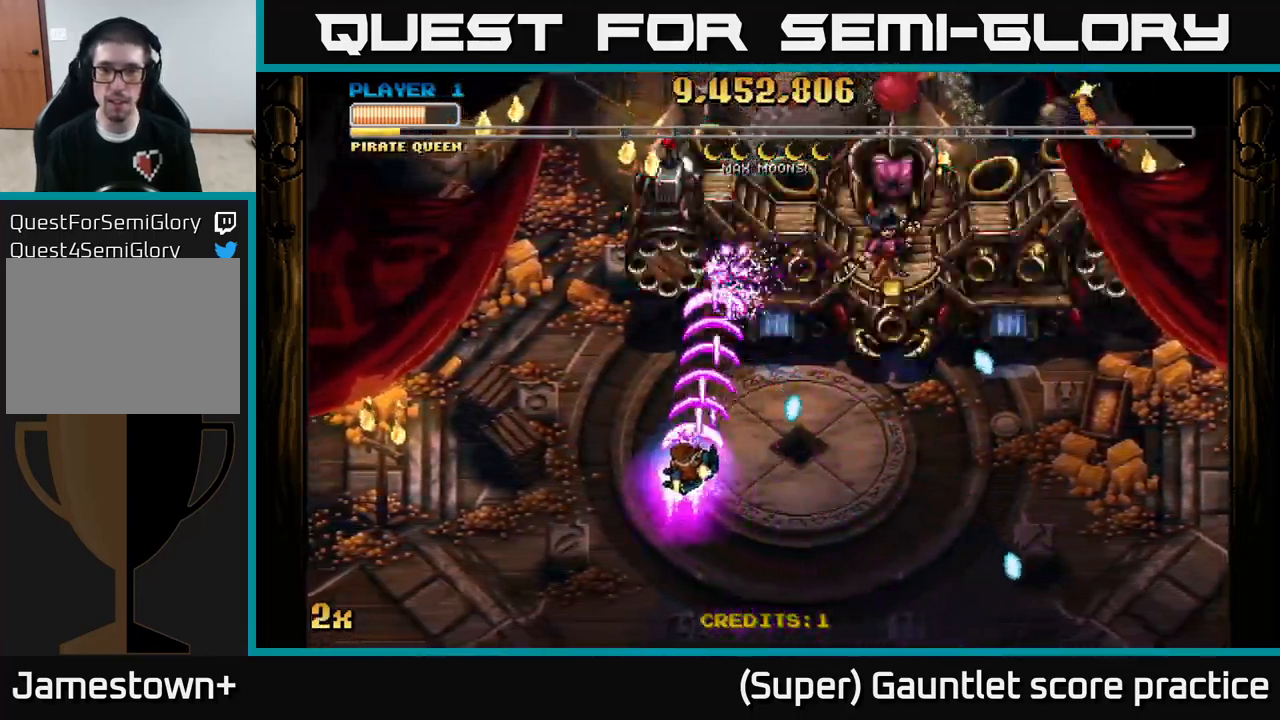
{"buttons": ["A"], "left_stick": "right", "events": [[17, "left_stick", "left"], [317, "left_stick", "right"], [334, "X", "down"], [451, "X", "up"]]}
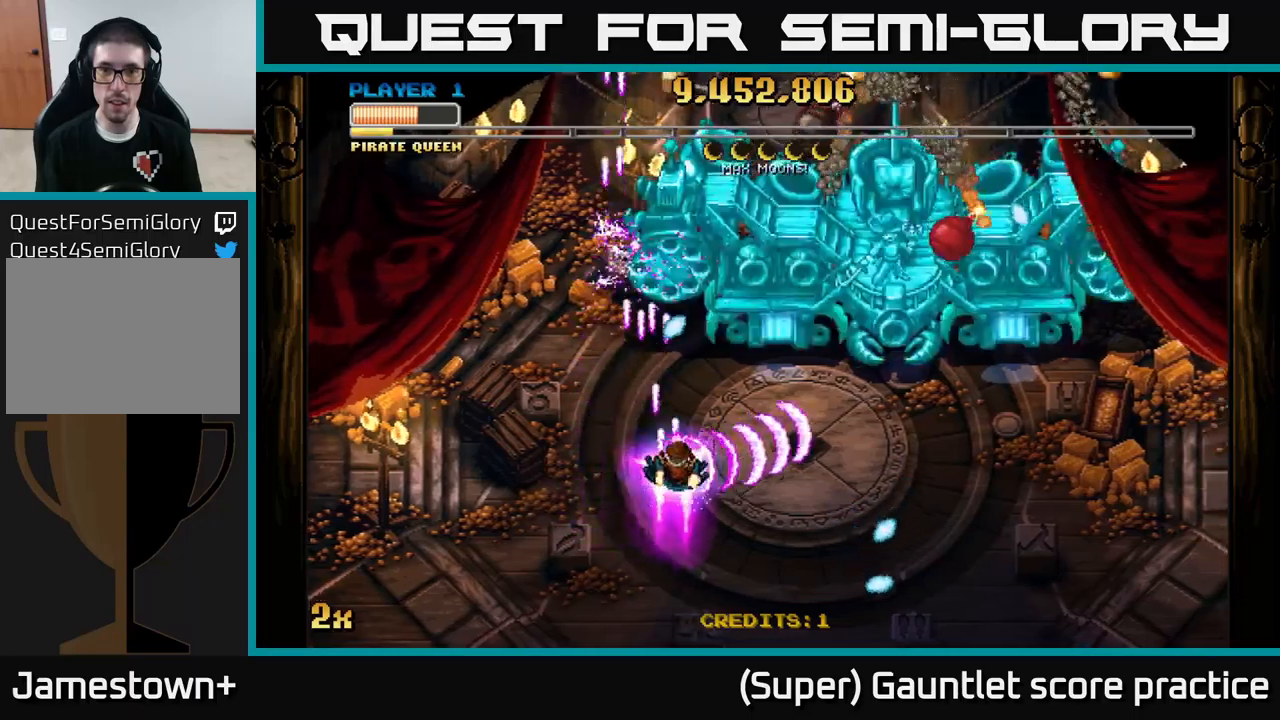
{"buttons": ["A"], "left_stick": "up-left", "events": [[50, "left_stick", "left"], [300, "left_stick", "up-left"]]}
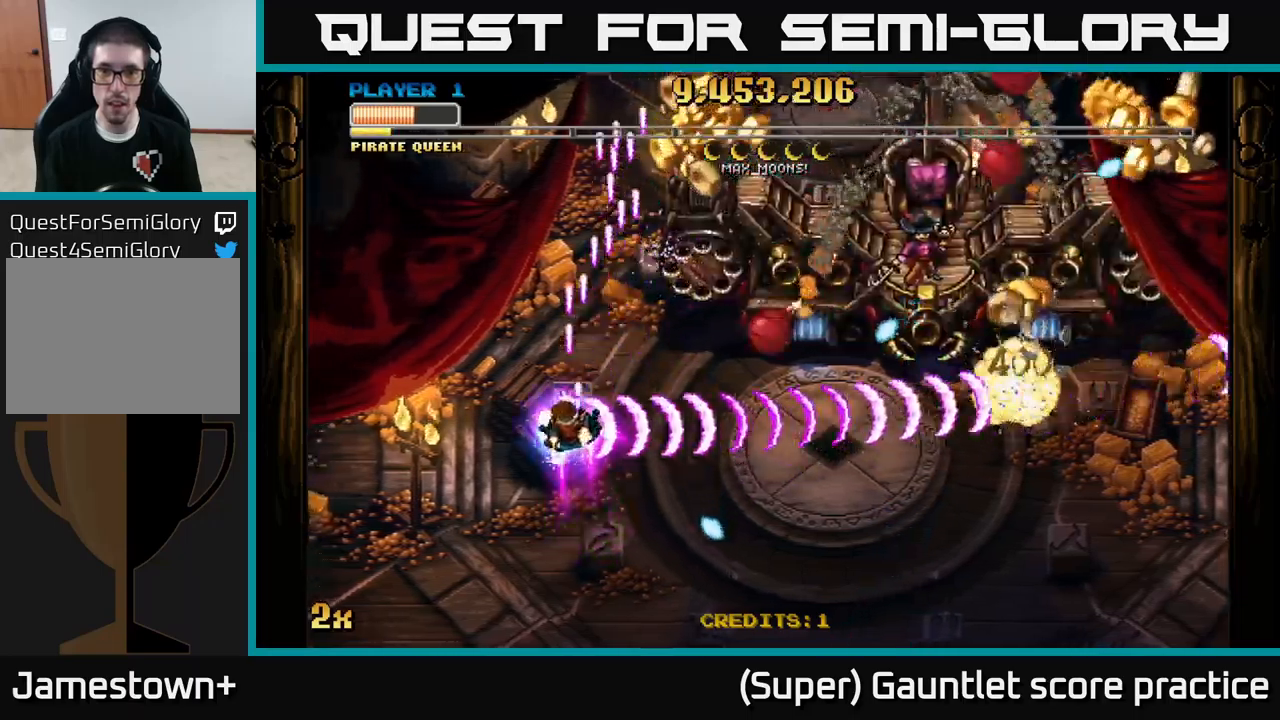
{"buttons": ["A"], "left_stick": "down-right", "events": [[66, "left_stick", "down-left"], [166, "left_stick", "down"], [500, "left_stick", "down-right"]]}
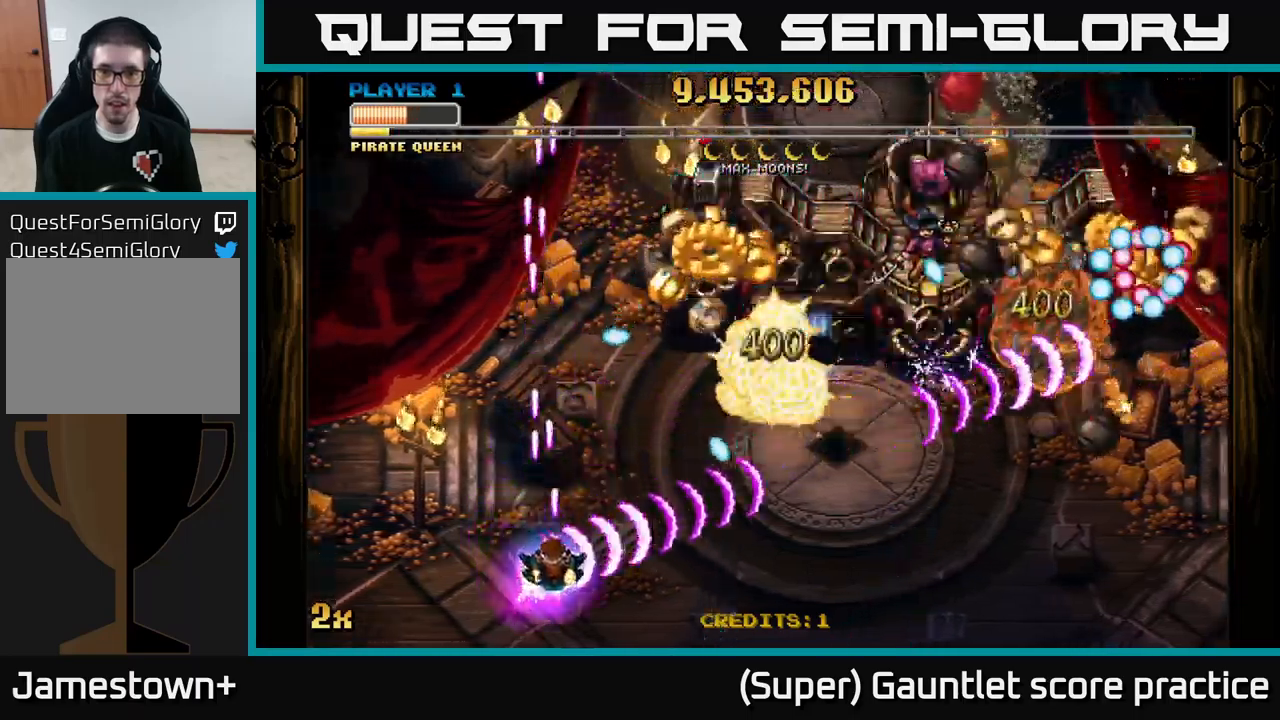
{"buttons": ["A"], "left_stick": "up", "events": [[133, "left_stick", "right"], [433, "left_stick", "up"]]}
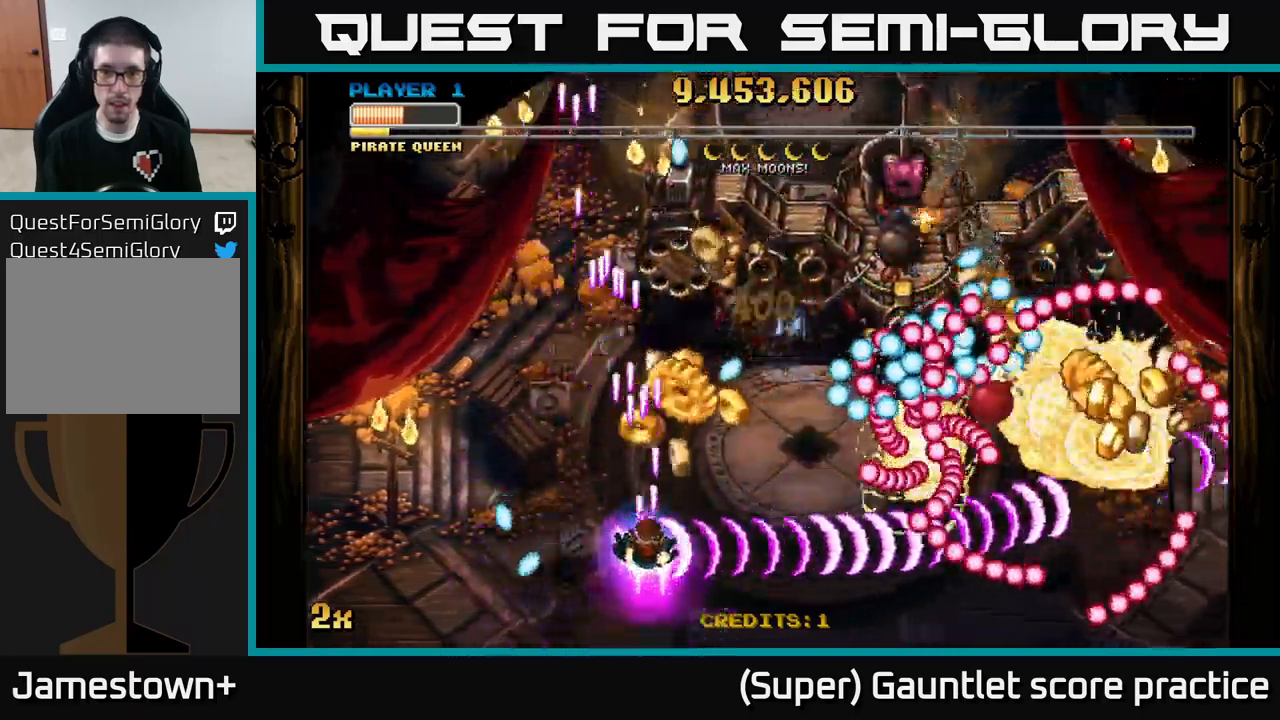
{"buttons": ["A"], "left_stick": "down-left", "events": [[216, "left_stick", "down-left"]]}
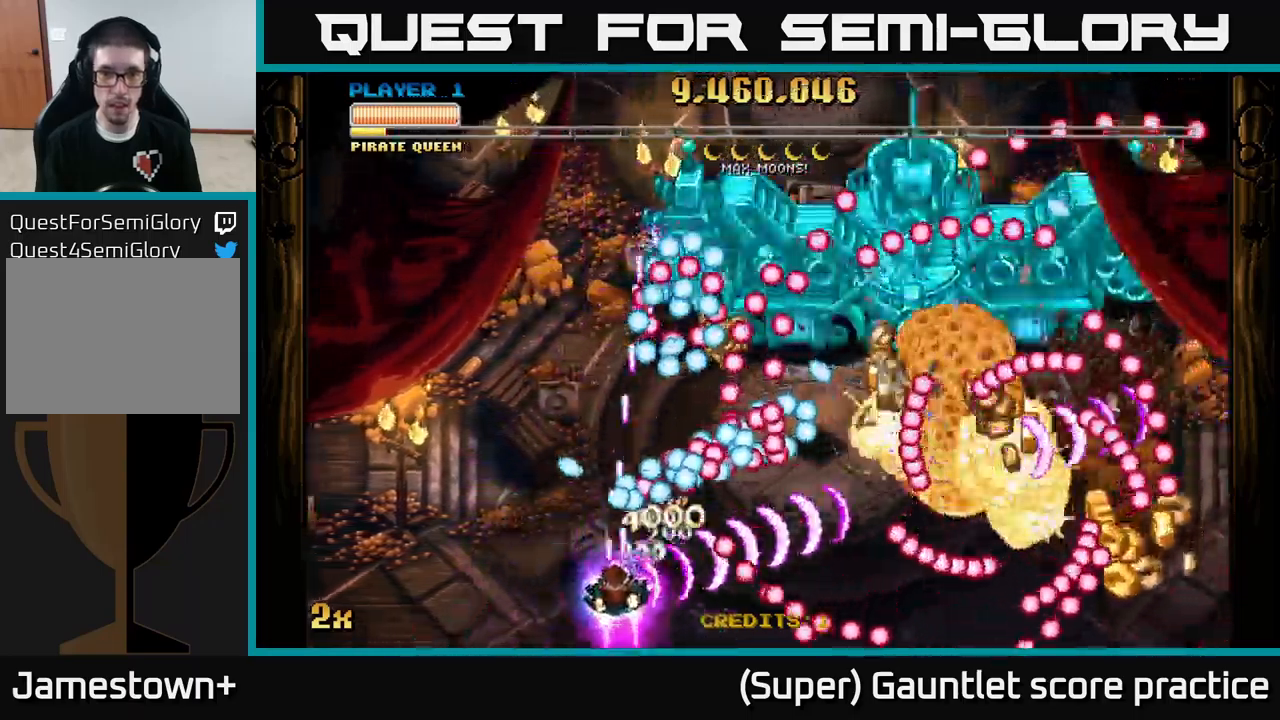
{"buttons": ["A"], "left_stick": "right", "events": [[83, "left_stick", "down-right"], [133, "left_stick", "up"], [266, "left_stick", "right"]]}
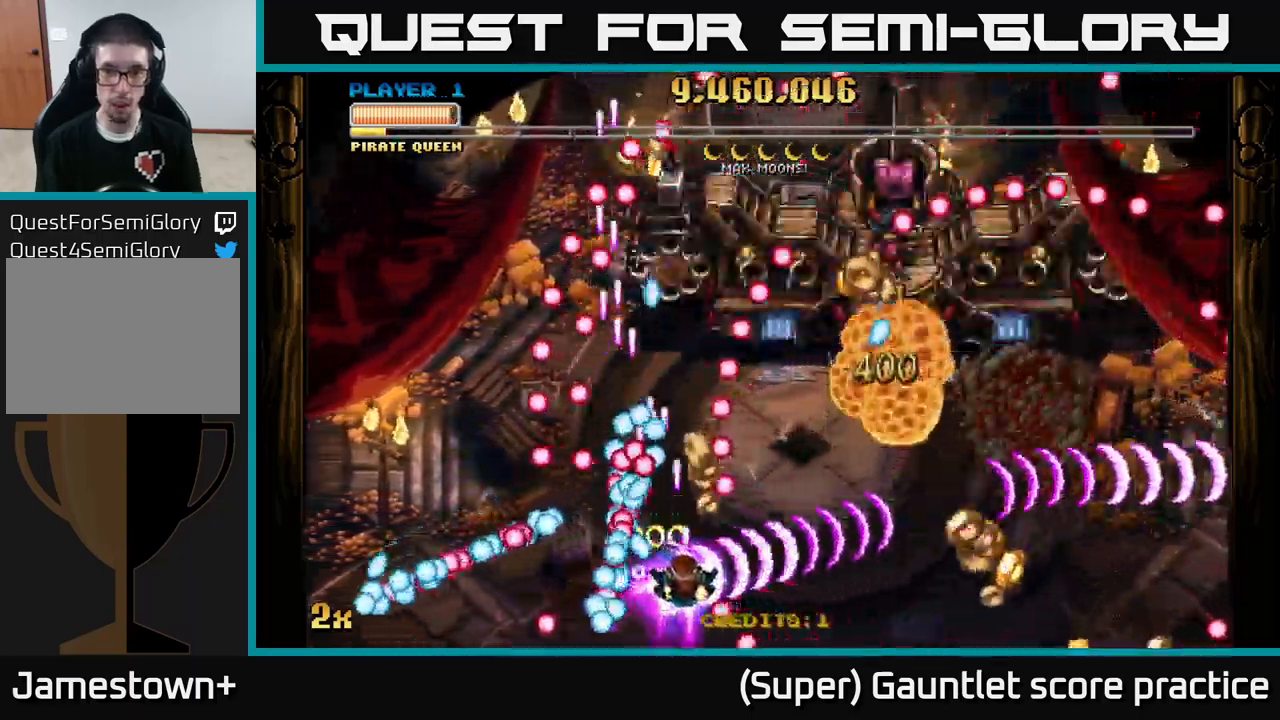
{"buttons": ["A", "X"], "left_stick": "up-right", "events": [[100, "left_stick", "up"], [183, "left_stick", "right"], [466, "left_stick", "up-right"], [483, "X", "down"]]}
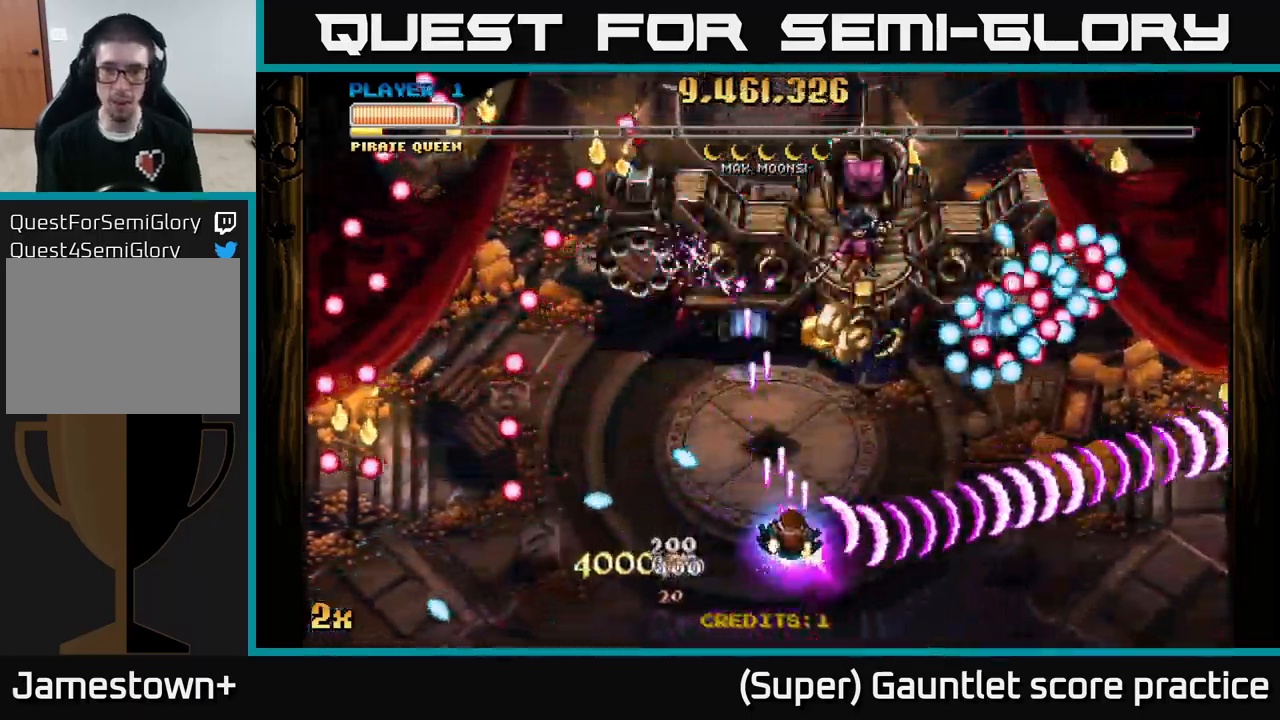
{"buttons": ["A"], "left_stick": "down-right", "events": [[16, "left_stick", "up"], [150, "left_stick", "right"], [183, "X", "up"], [216, "left_stick", "down-right"]]}
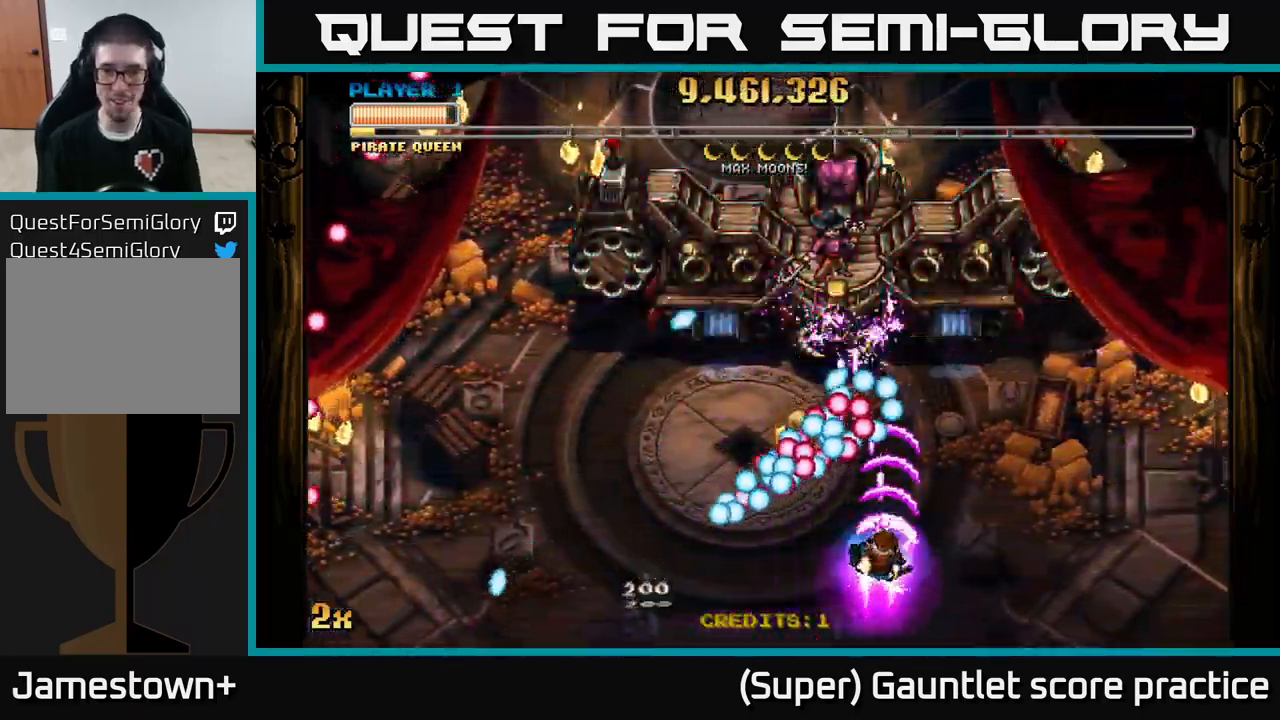
{"buttons": ["A"], "left_stick": "down-right", "events": [[16, "left_stick", "center"], [183, "left_stick", "left"], [283, "left_stick", "up-right"], [333, "left_stick", "right"], [433, "left_stick", "down-right"]]}
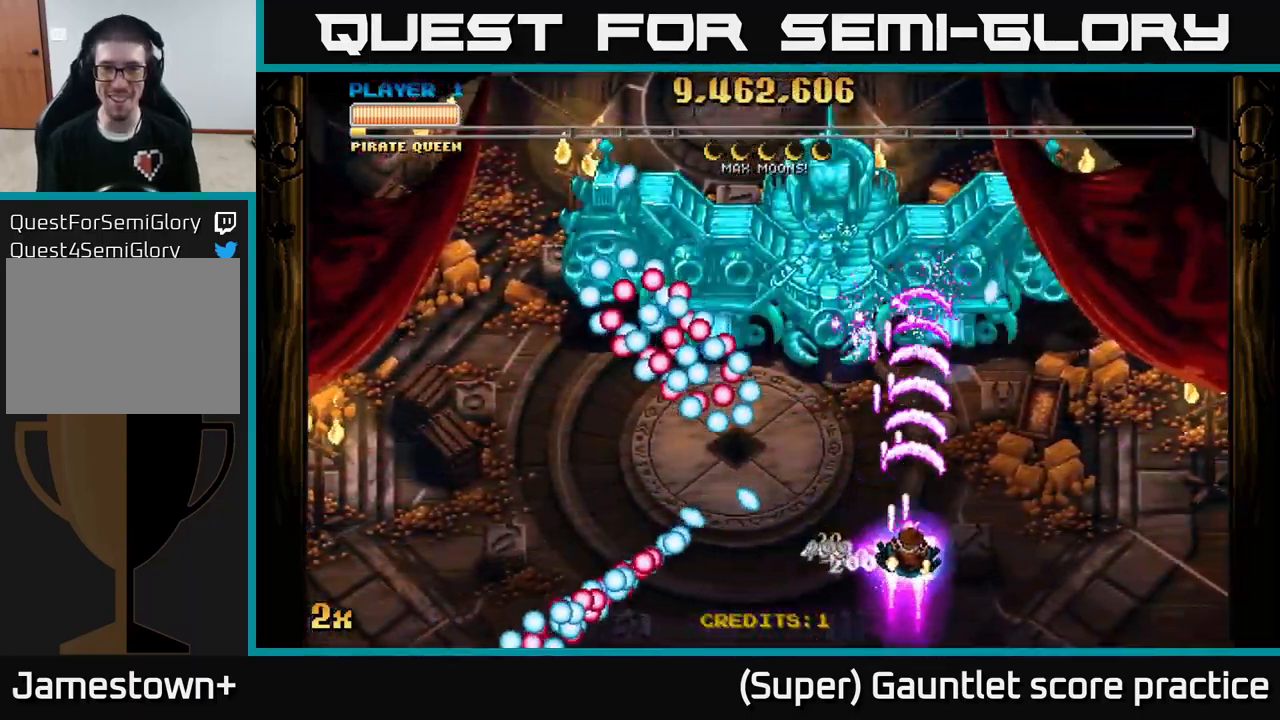
{"buttons": ["A"], "left_stick": "up-right", "events": [[100, "left_stick", "right"], [316, "left_stick", "up-right"]]}
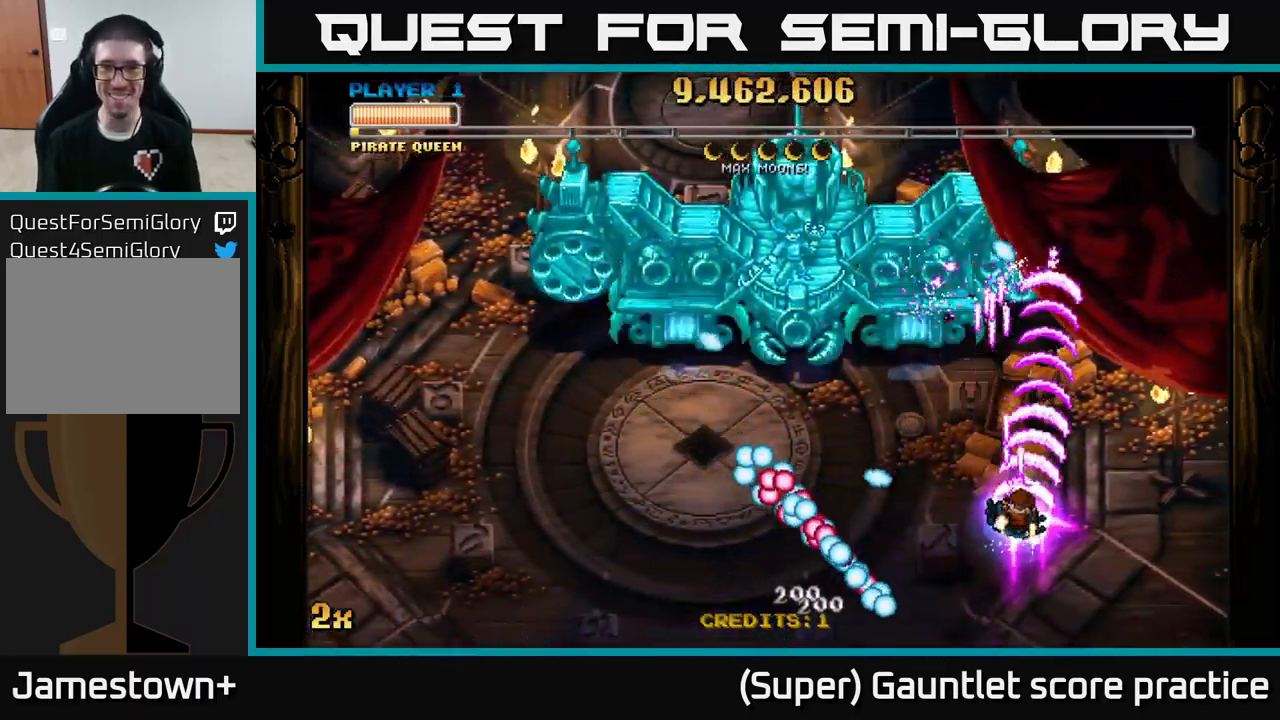
{"buttons": ["A"], "left_stick": "up-left", "events": [[33, "left_stick", "up-left"], [50, "X", "down"], [133, "X", "up"], [300, "left_stick", "down-left"], [483, "left_stick", "up-left"]]}
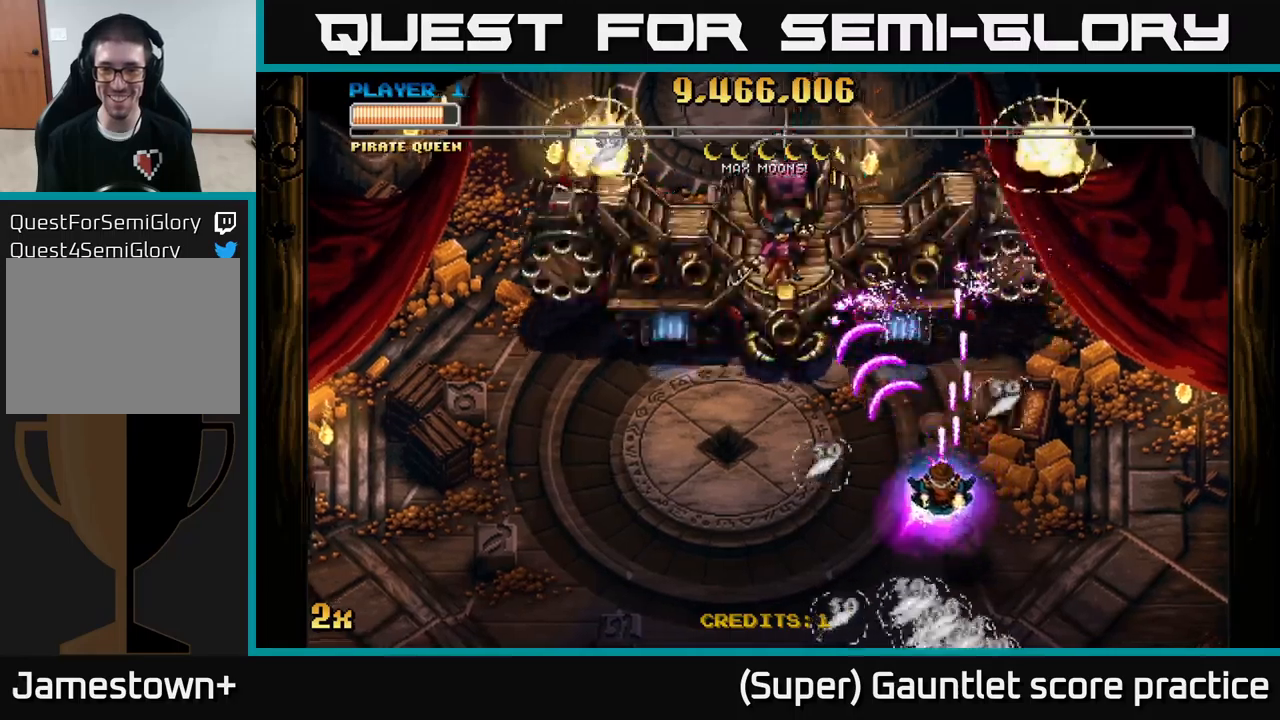
{"buttons": ["A"], "left_stick": "down-left", "events": [[233, "left_stick", "down-left"]]}
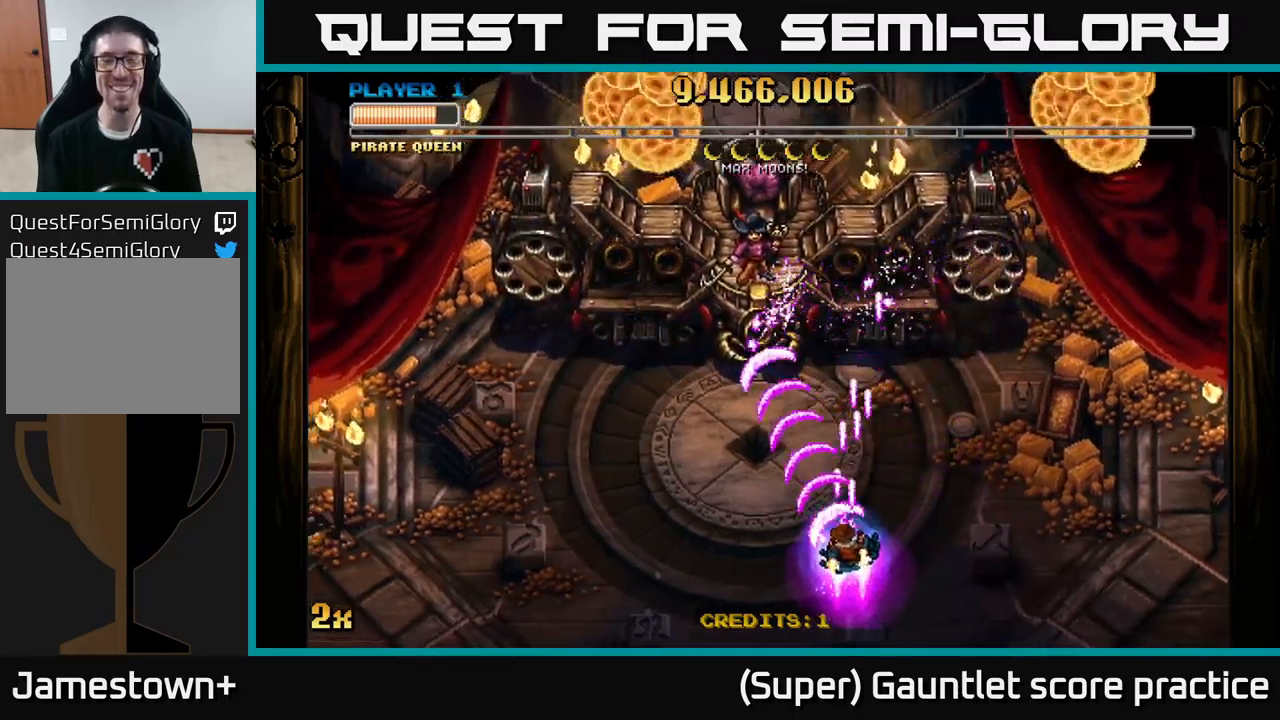
{"buttons": ["A", "X"], "left_stick": "up", "events": [[200, "left_stick", "down"], [367, "left_stick", "up"], [383, "X", "down"]]}
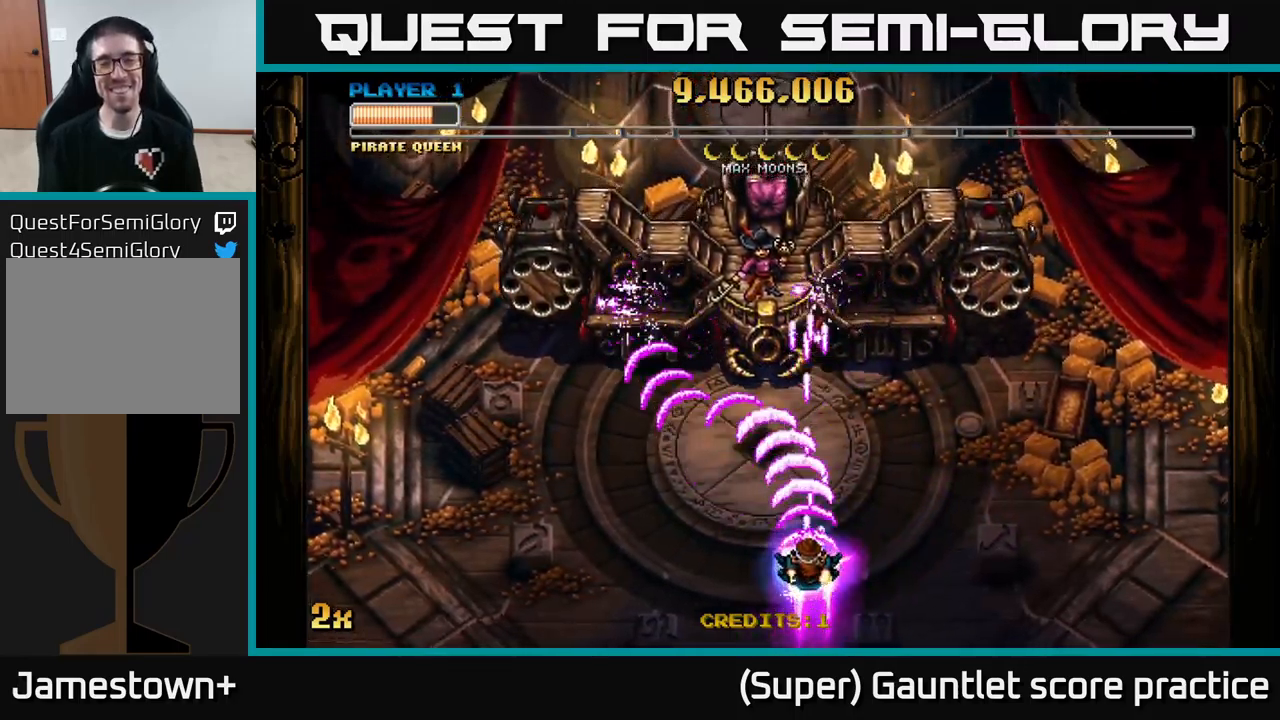
{"buttons": ["A"], "left_stick": "down-left", "events": [[50, "X", "up"], [133, "left_stick", "down-left"]]}
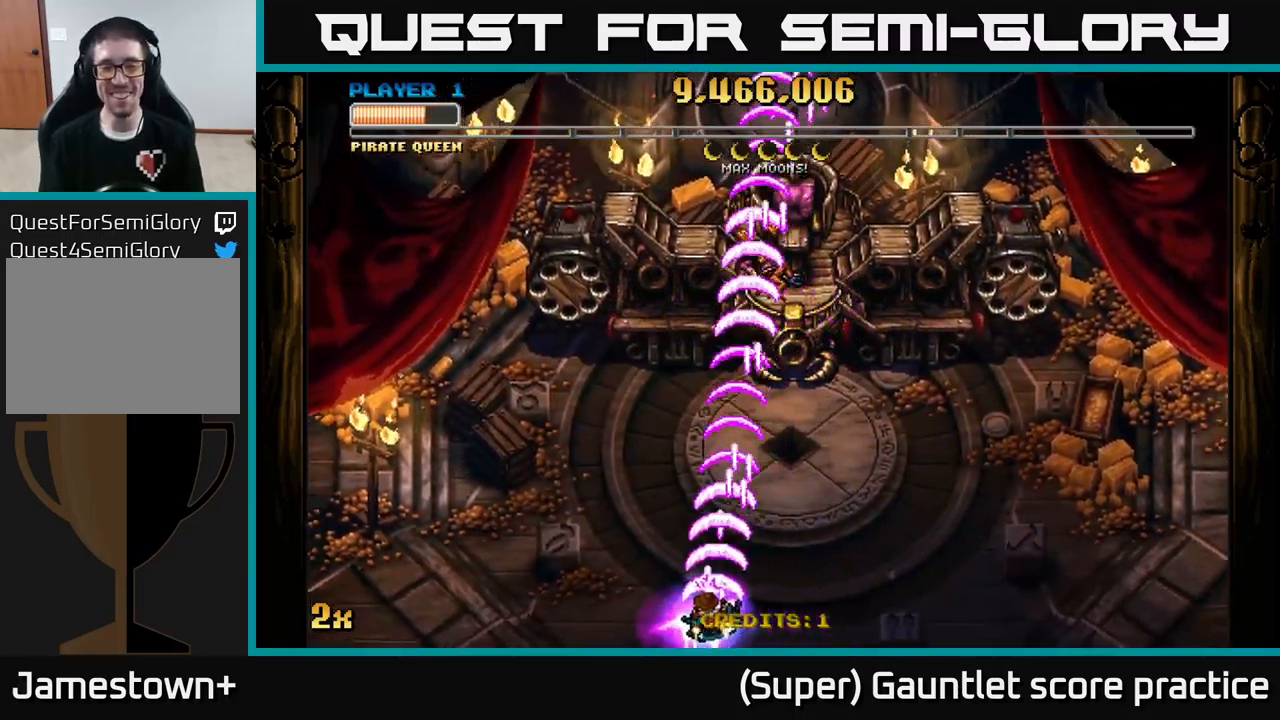
{"buttons": ["A"], "left_stick": "up-left", "events": [[417, "left_stick", "up-left"]]}
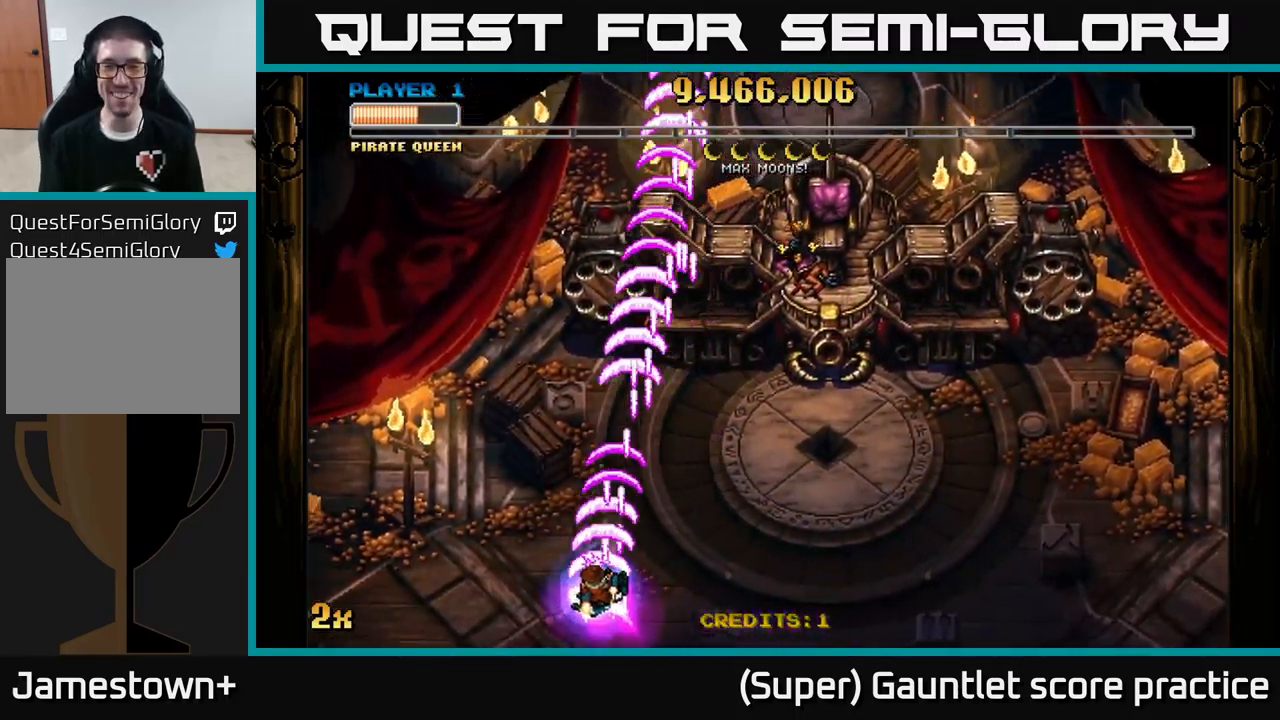
{"buttons": ["A"], "left_stick": "center", "events": [[117, "left_stick", "up-right"], [133, "X", "down"], [283, "X", "up"], [400, "left_stick", "center"]]}
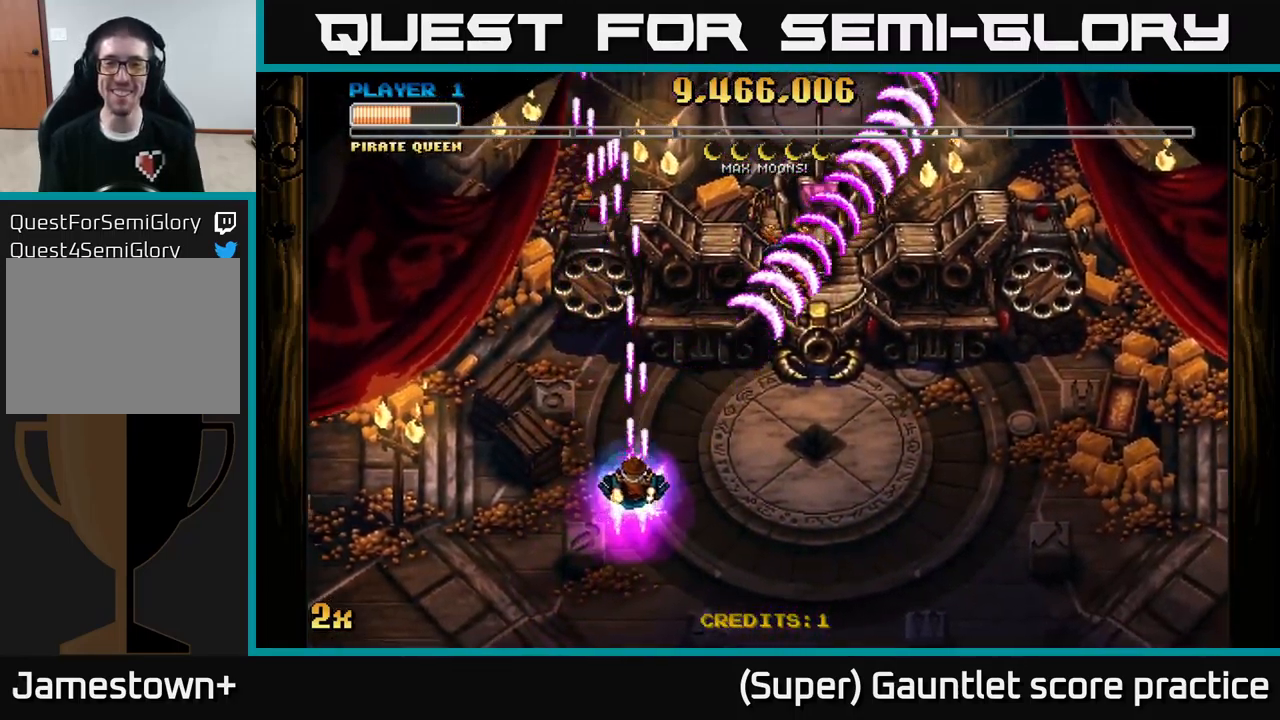
{"buttons": ["A", "X"], "left_stick": "up", "events": [[17, "left_stick", "down"], [267, "left_stick", "down-right"], [417, "left_stick", "up"], [500, "X", "down"]]}
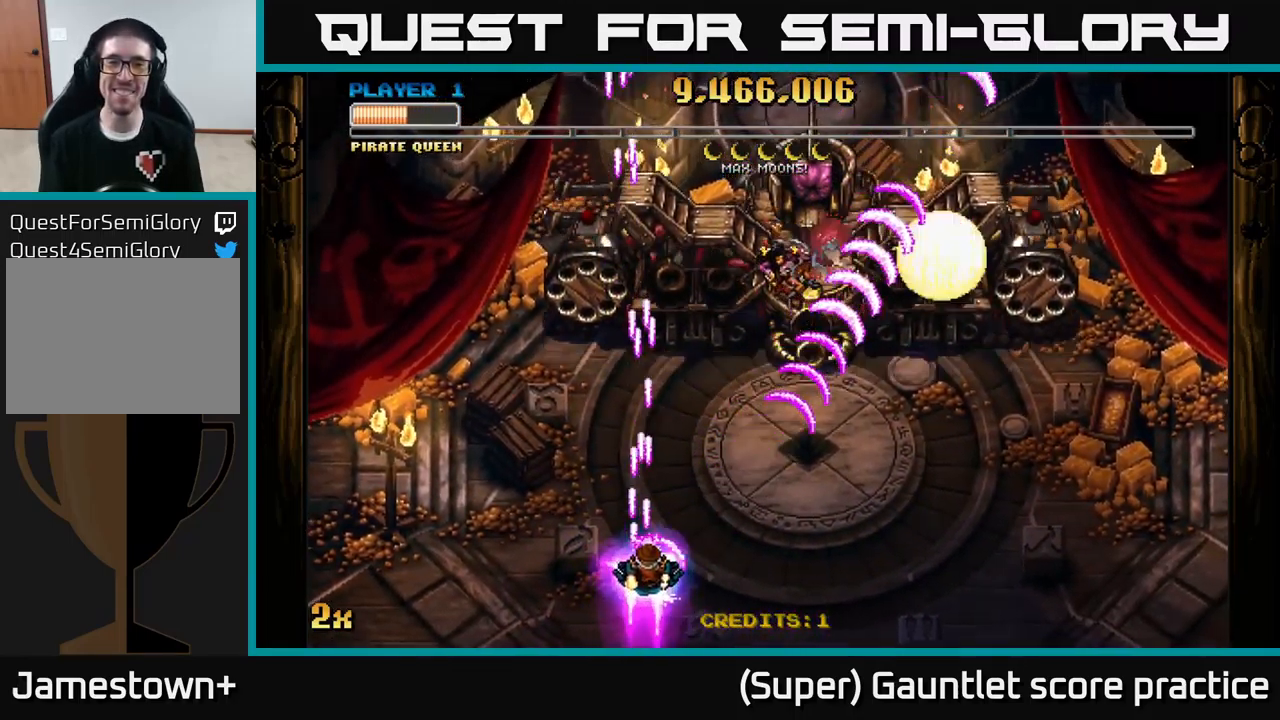
{"buttons": ["A"], "left_stick": "down-right", "events": [[217, "X", "up"], [283, "left_stick", "center"], [333, "left_stick", "down"], [467, "left_stick", "down-right"]]}
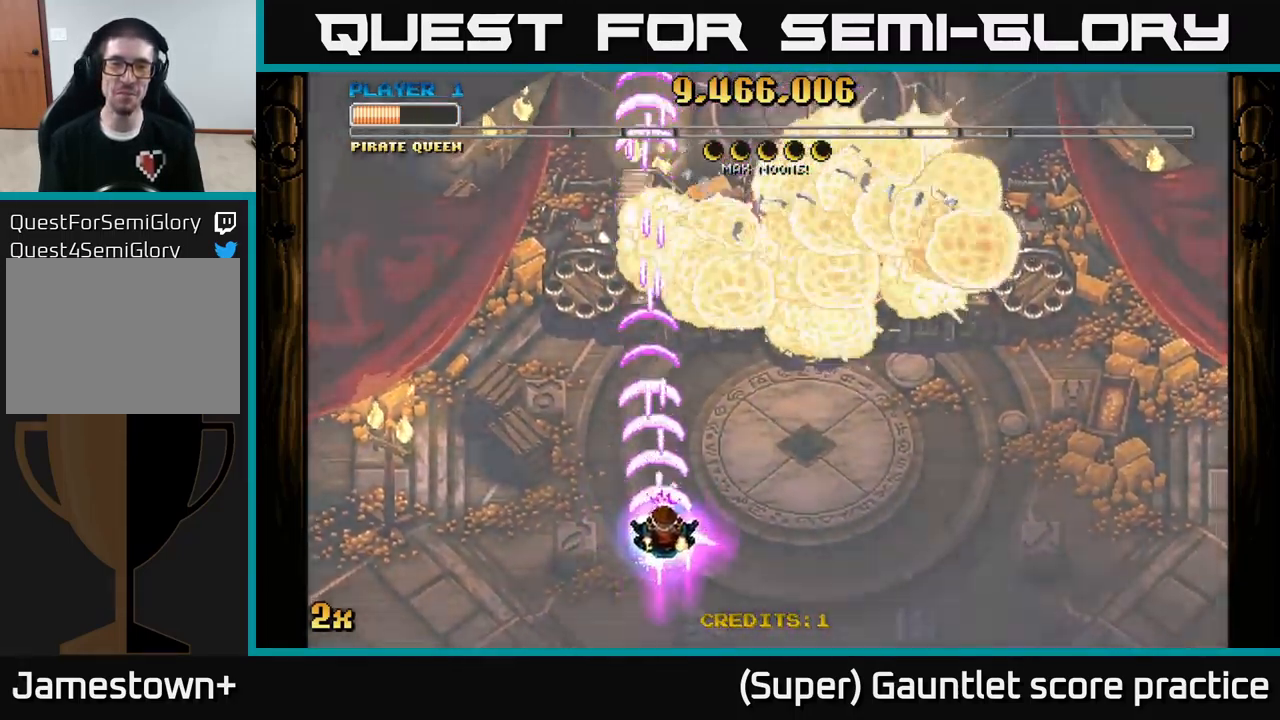
{"buttons": [], "left_stick": "right", "events": [[400, "A", "up"], [433, "left_stick", "center"], [500, "left_stick", "right"]]}
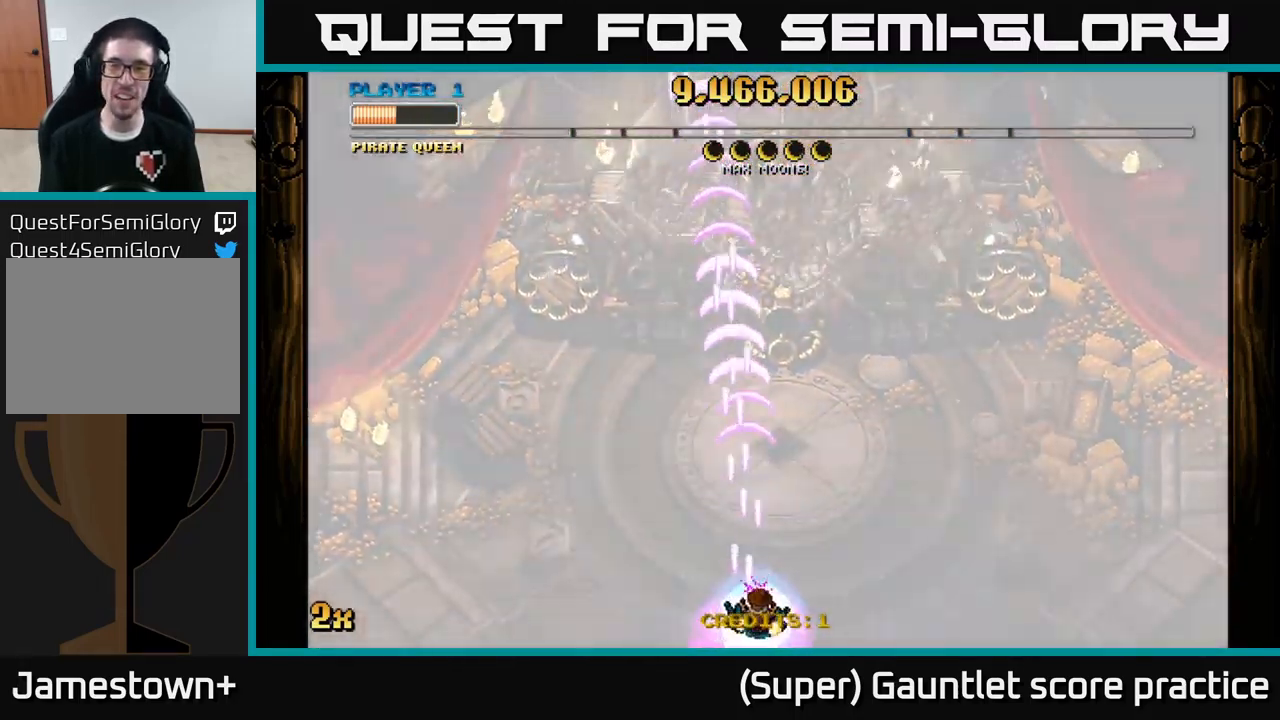
{"buttons": ["A"], "left_stick": "center", "events": [[33, "A", "down"], [367, "A", "up"], [467, "left_stick", "center"], [483, "A", "down"]]}
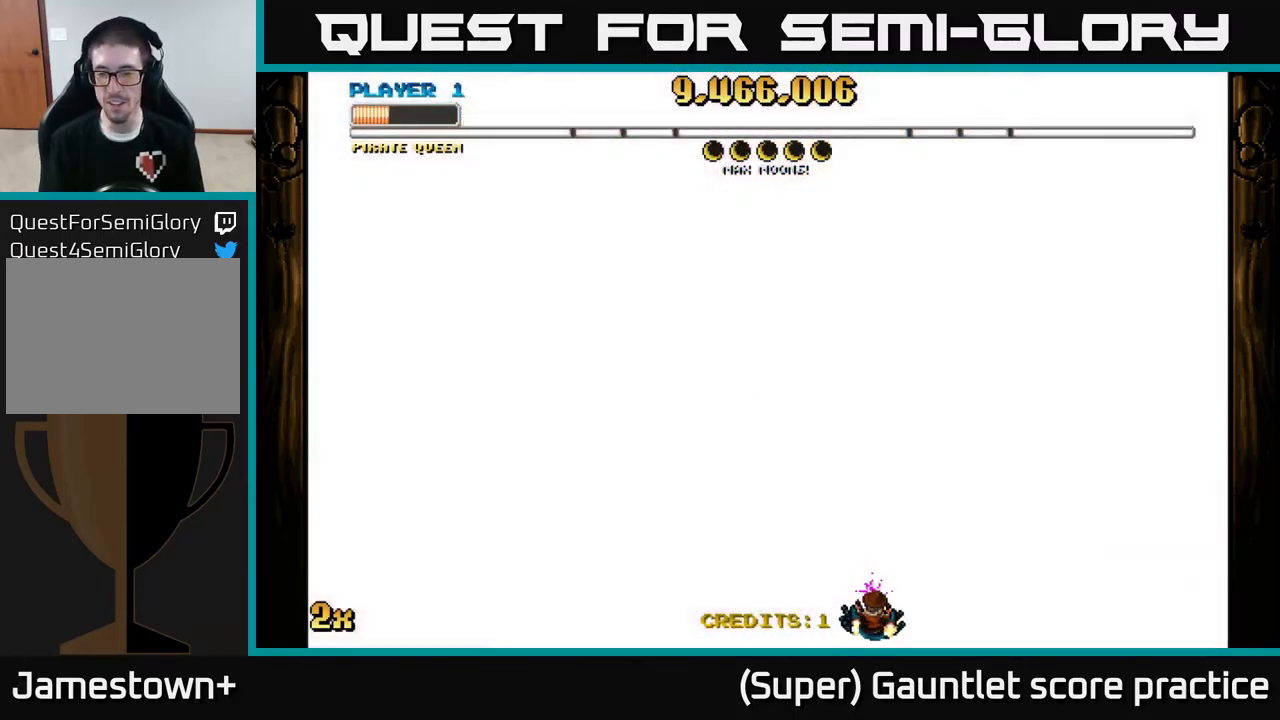
{"buttons": ["A"], "left_stick": "down", "events": [[17, "left_stick", "up"], [67, "X", "down"], [250, "X", "up"], [416, "left_stick", "down"]]}
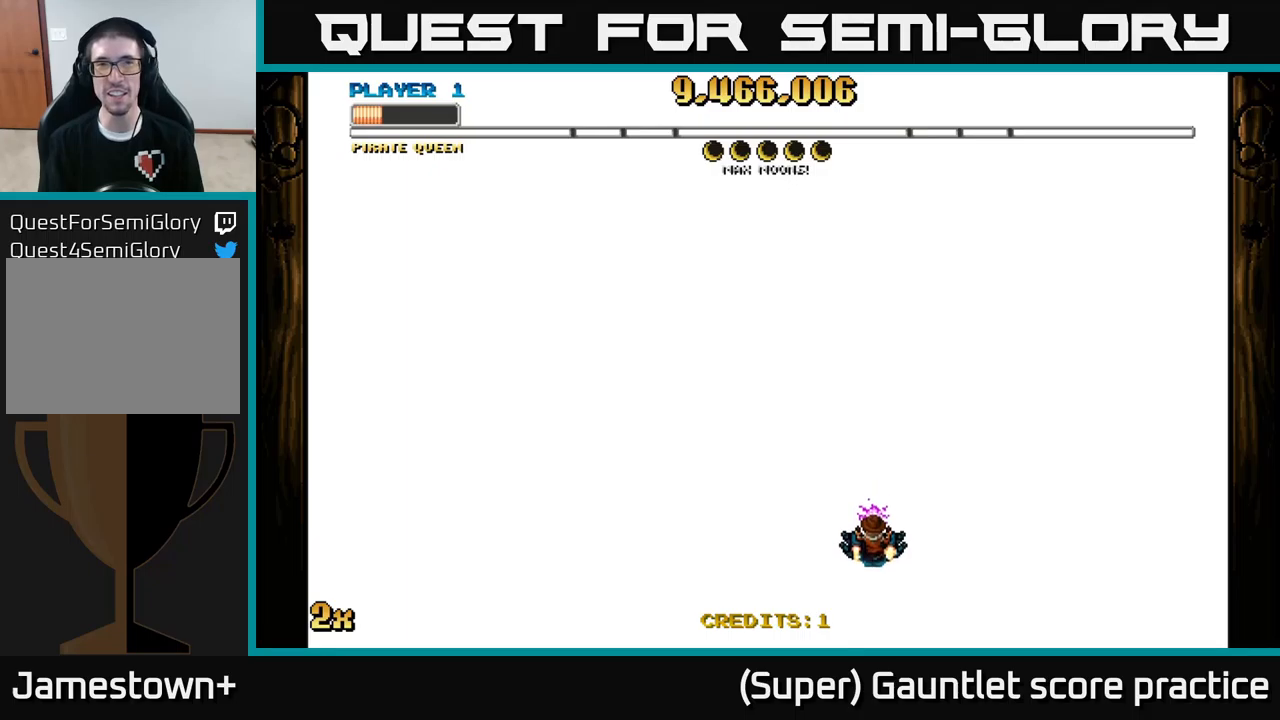
{"buttons": [], "left_stick": "center", "events": [[234, "A", "up"], [250, "left_stick", "center"]]}